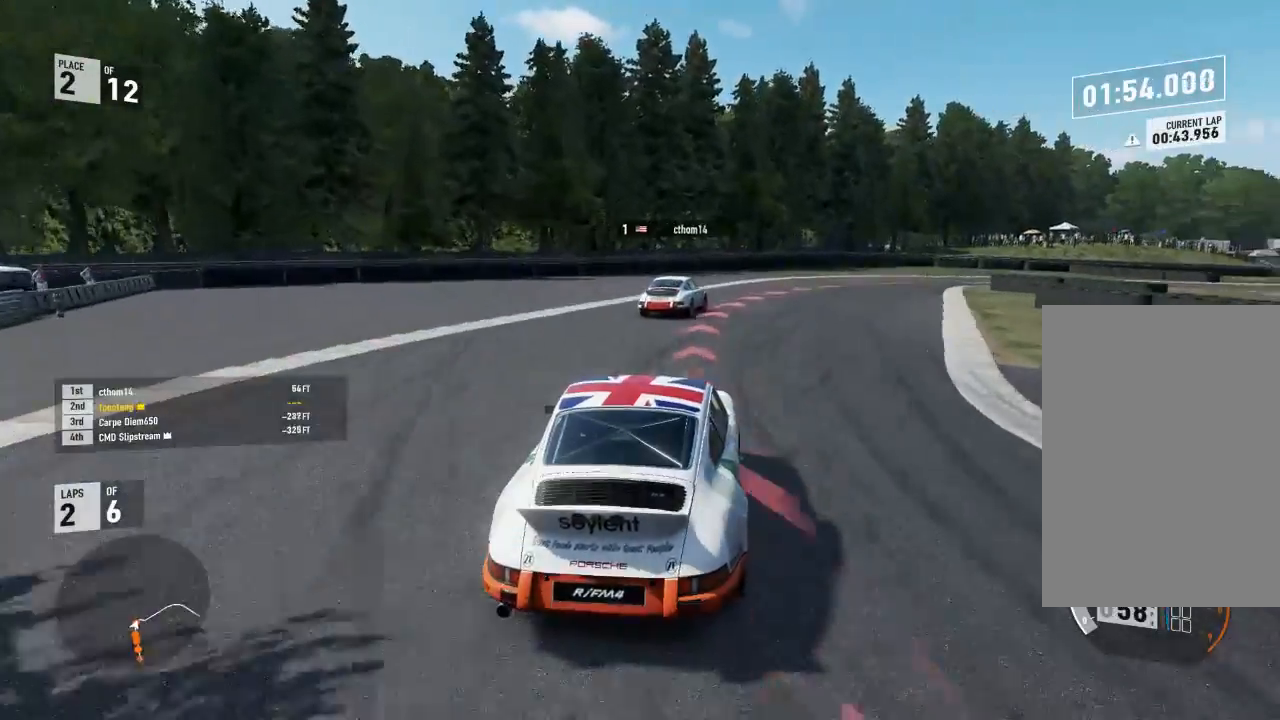
Gameplay with a controller (Xbox layout); each line is a JSON object with the inputs held at the frame after it. "events" lists button and stick changes between this image and that frame as [ms after this image, input, new state], when the widget could be followed in between.
{"buttons": [], "left_stick": "down-right", "right_stick": "center", "events": [[167, "R2", "up"], [300, "L2", "down"], [400, "L2", "up"]]}
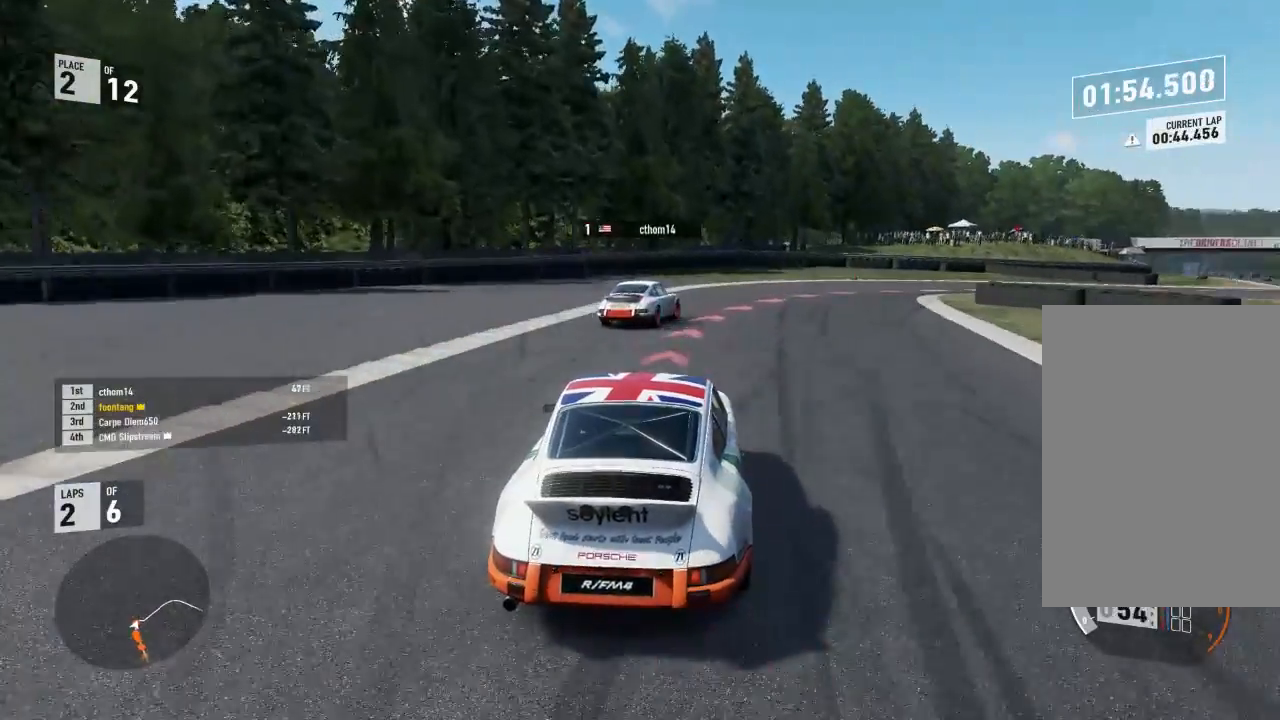
{"buttons": [], "left_stick": "down-right", "right_stick": "center", "events": [[33, "L2", "down"], [167, "A", "down"], [167, "R2", "down"], [200, "X", "down"], [300, "A", "up"], [300, "R2", "up"], [300, "X", "up"], [333, "L2", "up"]]}
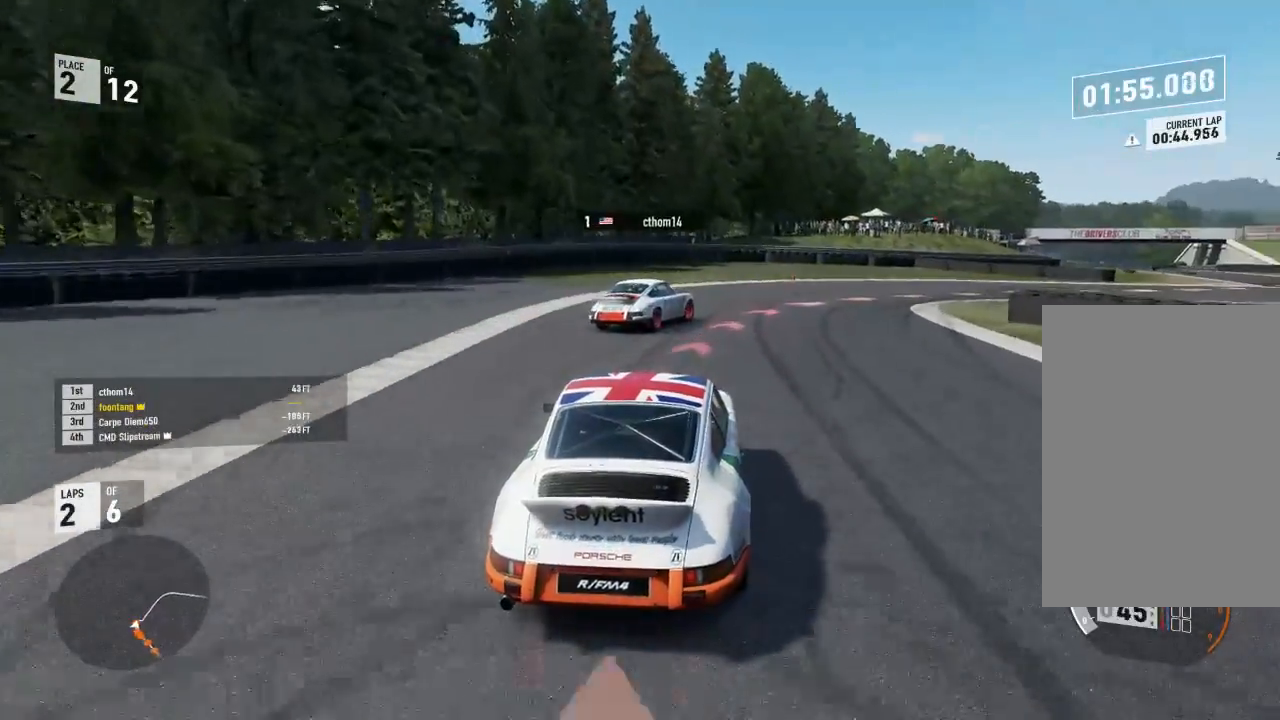
{"buttons": [], "left_stick": "down-right", "right_stick": "center", "events": []}
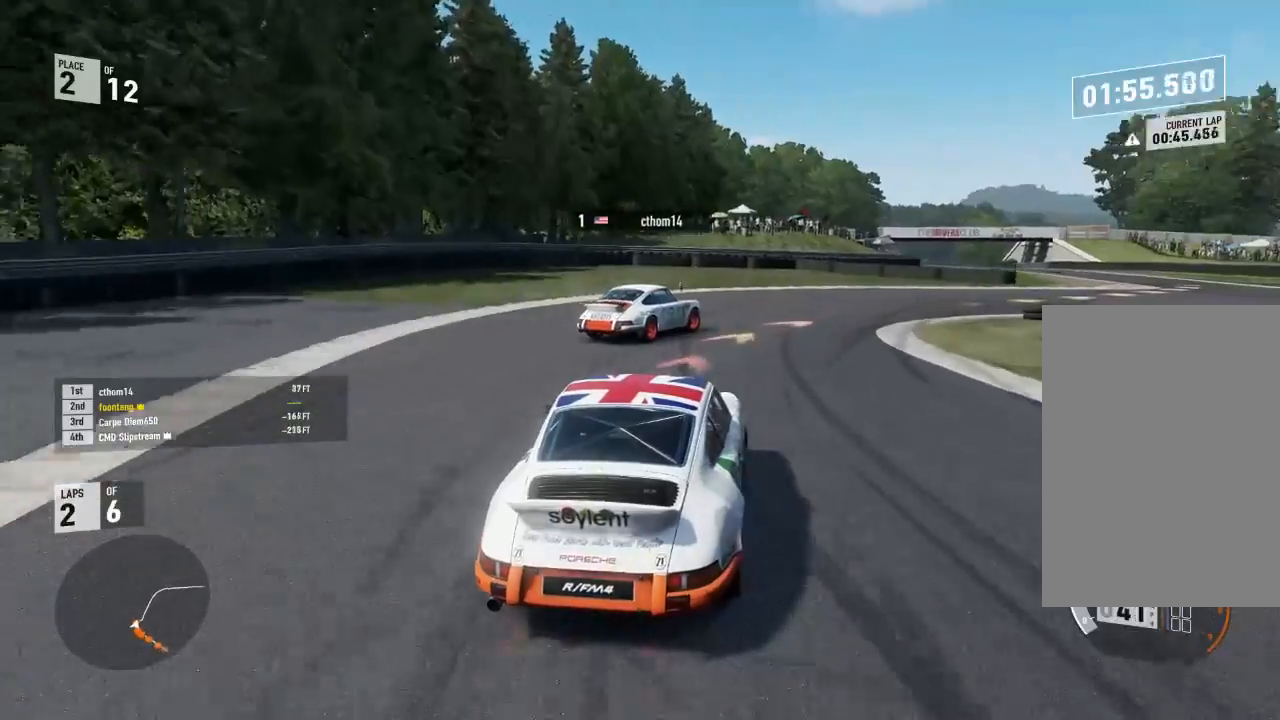
{"buttons": ["R2"], "left_stick": "down-right", "right_stick": "center", "events": [[400, "R2", "down"]]}
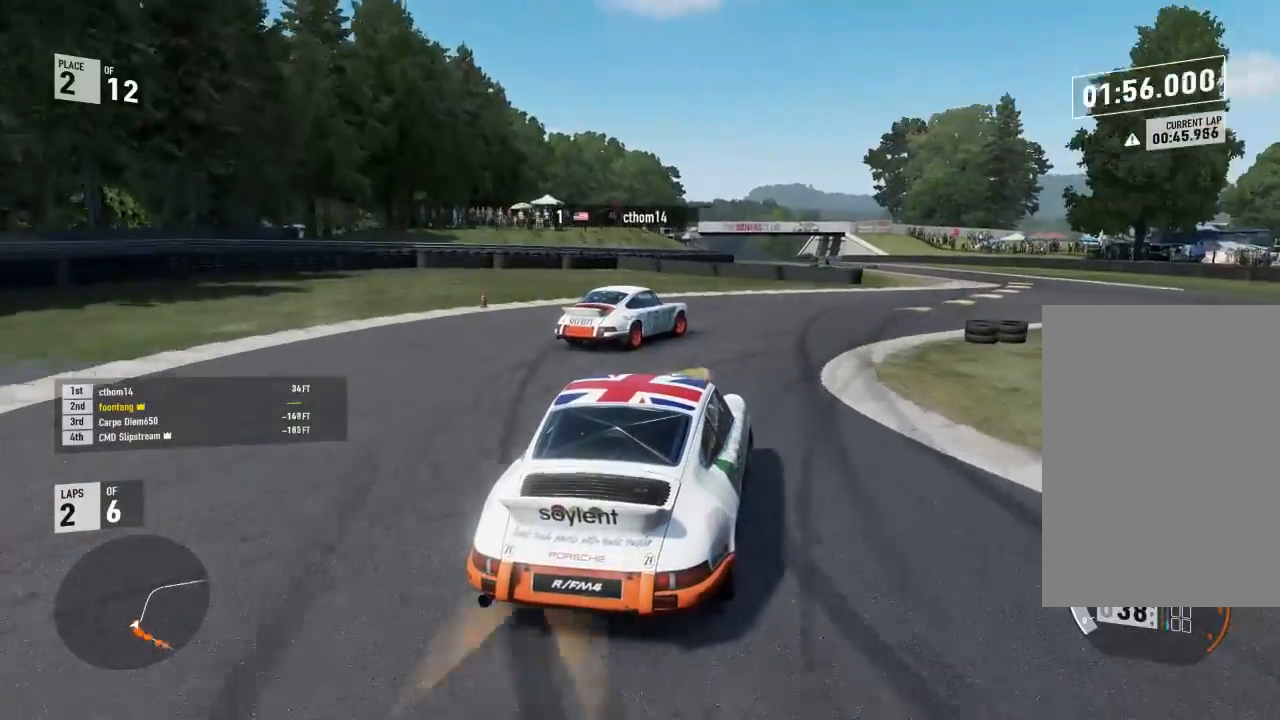
{"buttons": ["R2"], "left_stick": "down-right", "right_stick": "center", "events": []}
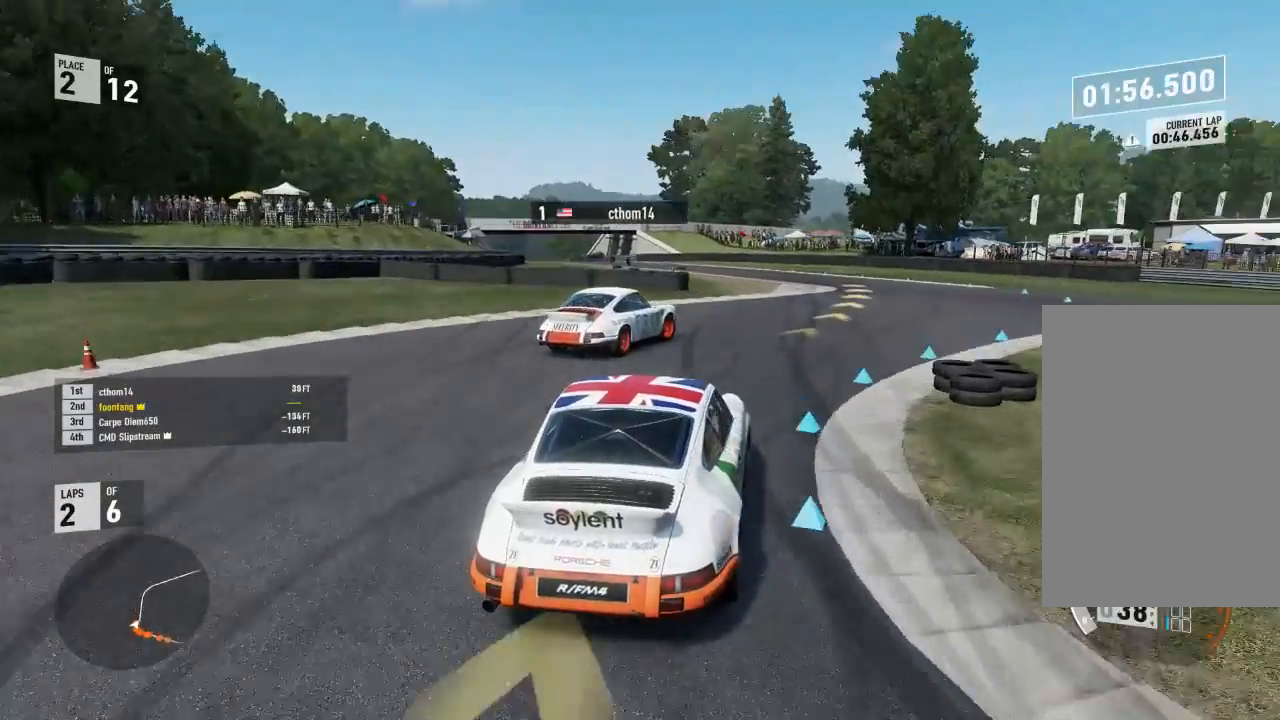
{"buttons": ["R2"], "left_stick": "center", "right_stick": "center", "events": [[300, "left_stick", "center"]]}
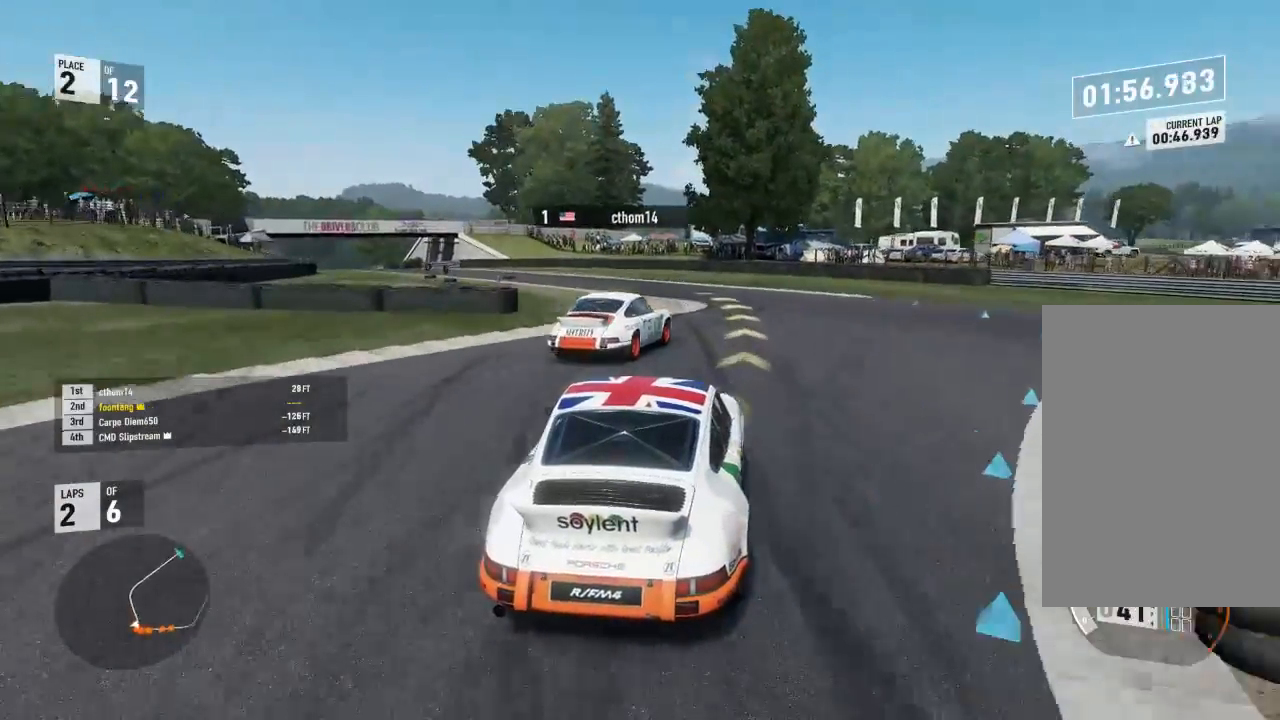
{"buttons": ["R2"], "left_stick": "left", "right_stick": "center", "events": [[200, "left_stick", "left"]]}
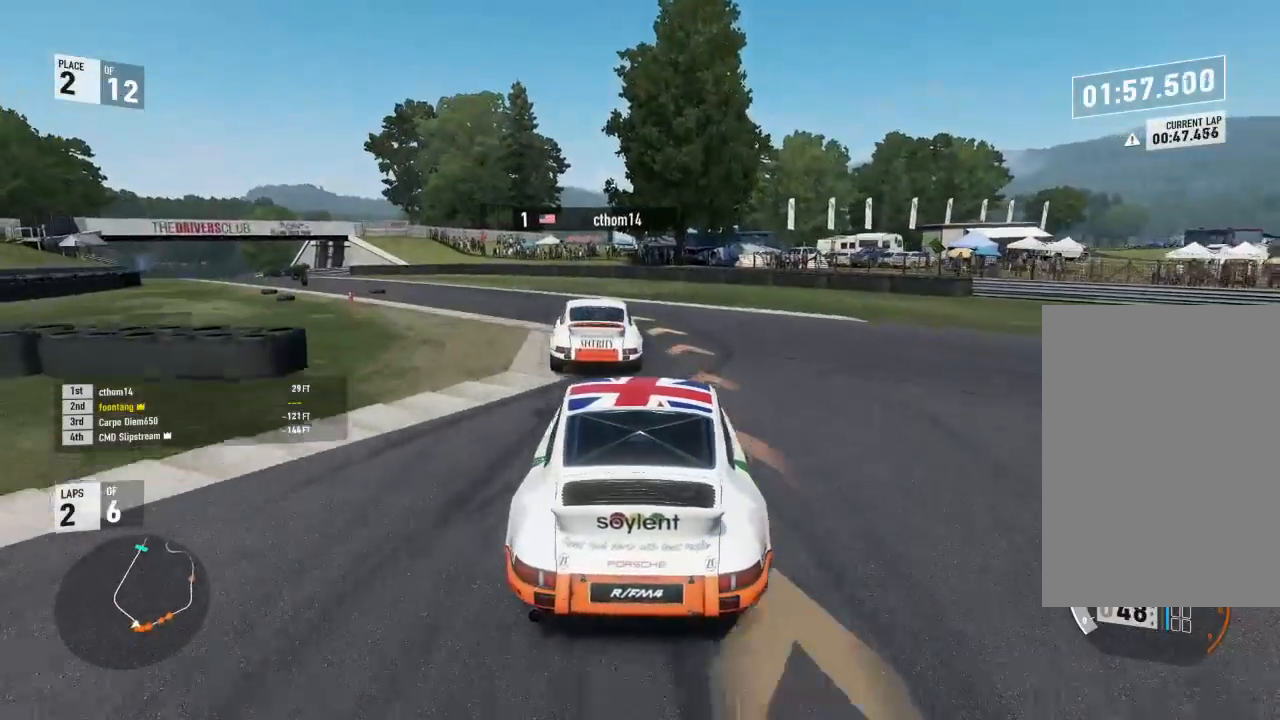
{"buttons": ["R2"], "left_stick": "left", "right_stick": "center", "events": [[100, "R2", "up"], [433, "R2", "down"]]}
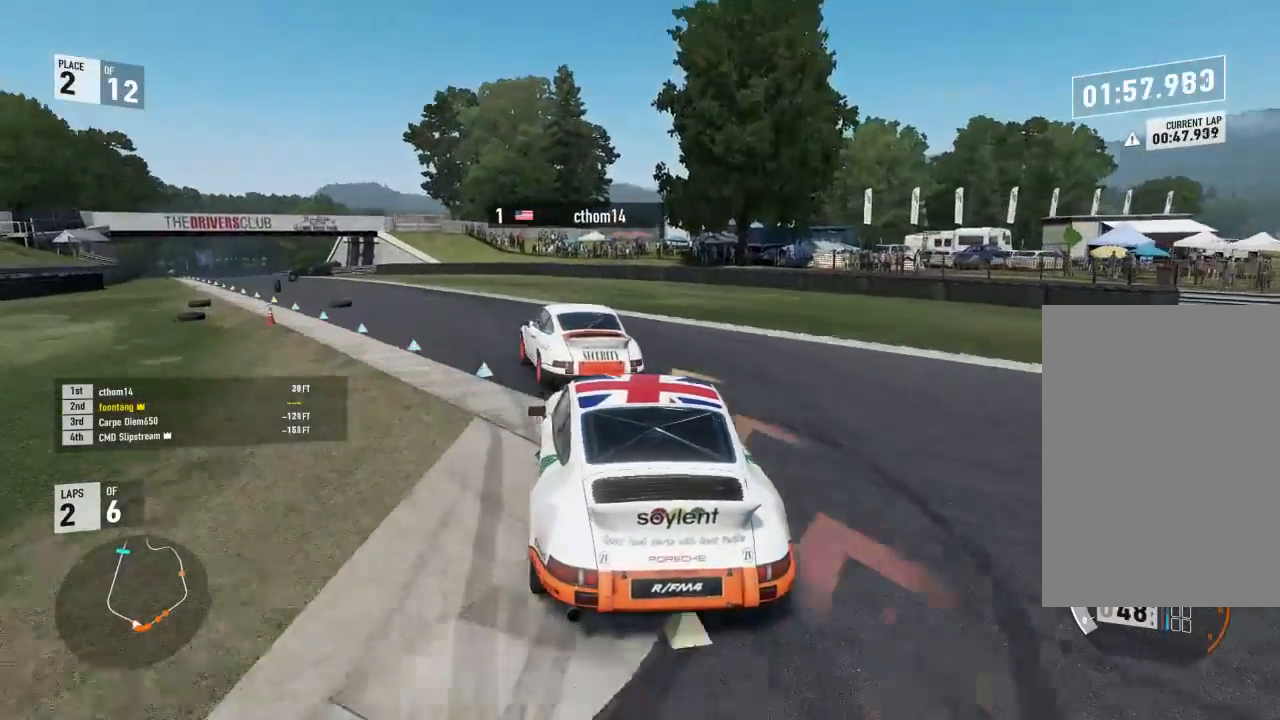
{"buttons": ["R2"], "left_stick": "up-left", "right_stick": "center", "events": [[267, "left_stick", "center"], [467, "left_stick", "up-left"]]}
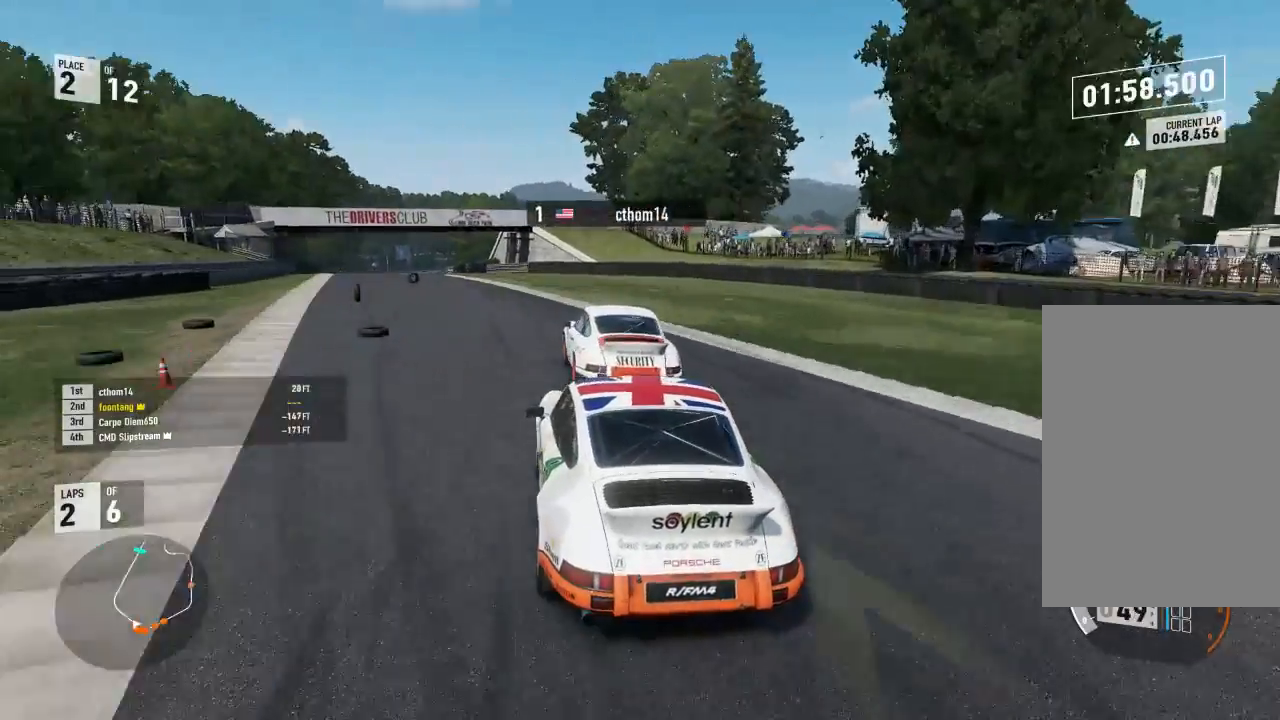
{"buttons": ["R2"], "left_stick": "up-left", "right_stick": "center", "events": [[267, "A", "down"], [267, "B", "down"], [300, "left_stick", "center"], [367, "A", "up"], [367, "B", "up"], [433, "left_stick", "up-left"]]}
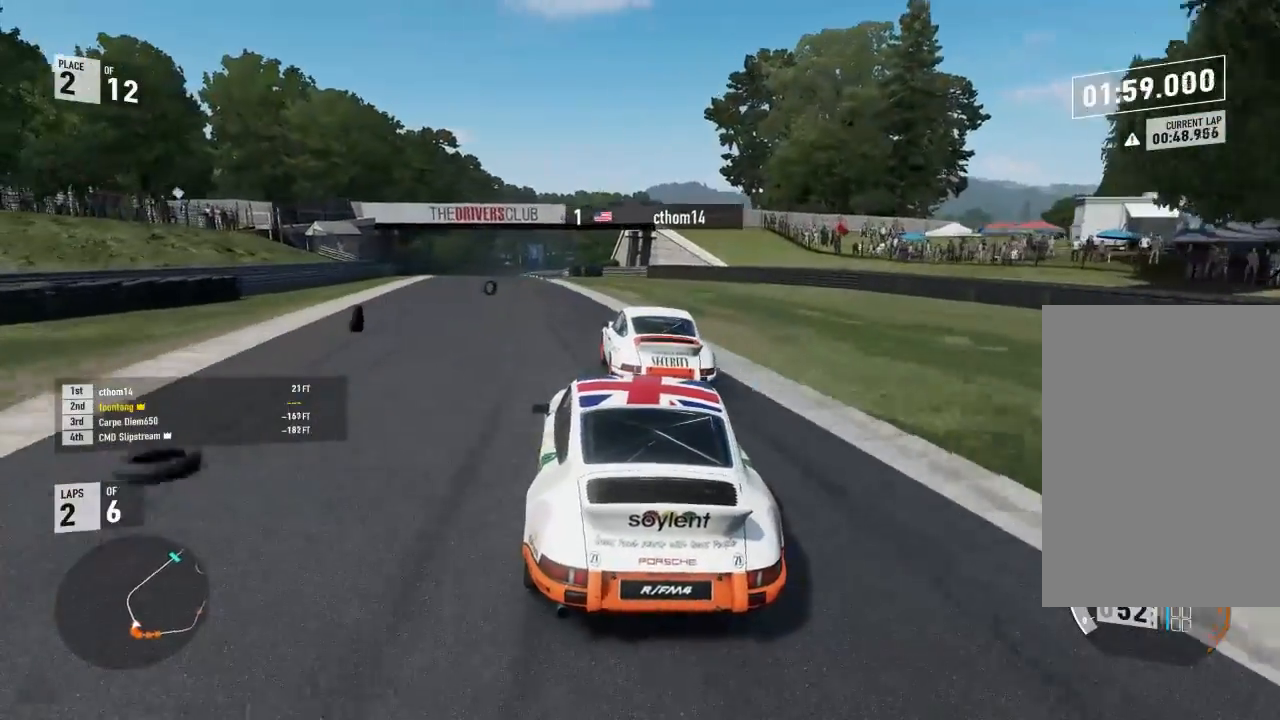
{"buttons": ["R2", "L3"], "left_stick": "left", "right_stick": "center", "events": [[167, "L3", "down"], [167, "left_stick", "left"]]}
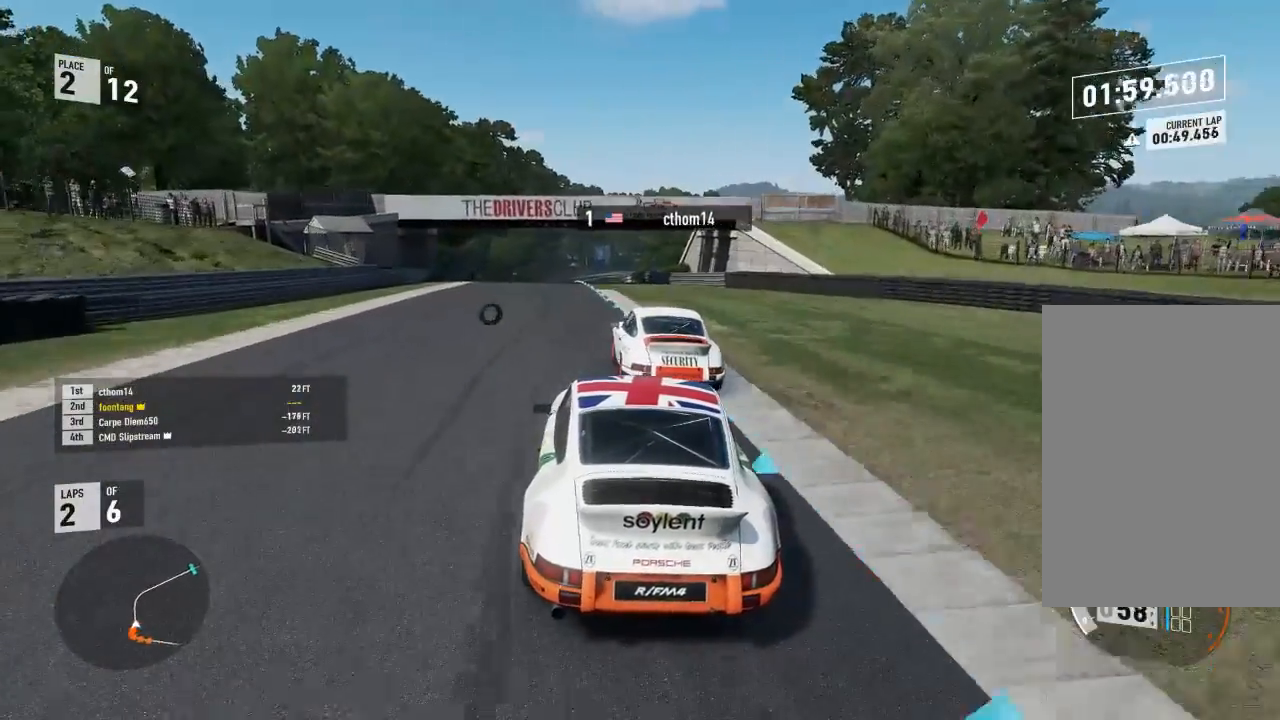
{"buttons": ["R2"], "left_stick": "up-left", "right_stick": "center", "events": [[33, "L3", "up"], [33, "left_stick", "center"], [167, "left_stick", "up-left"]]}
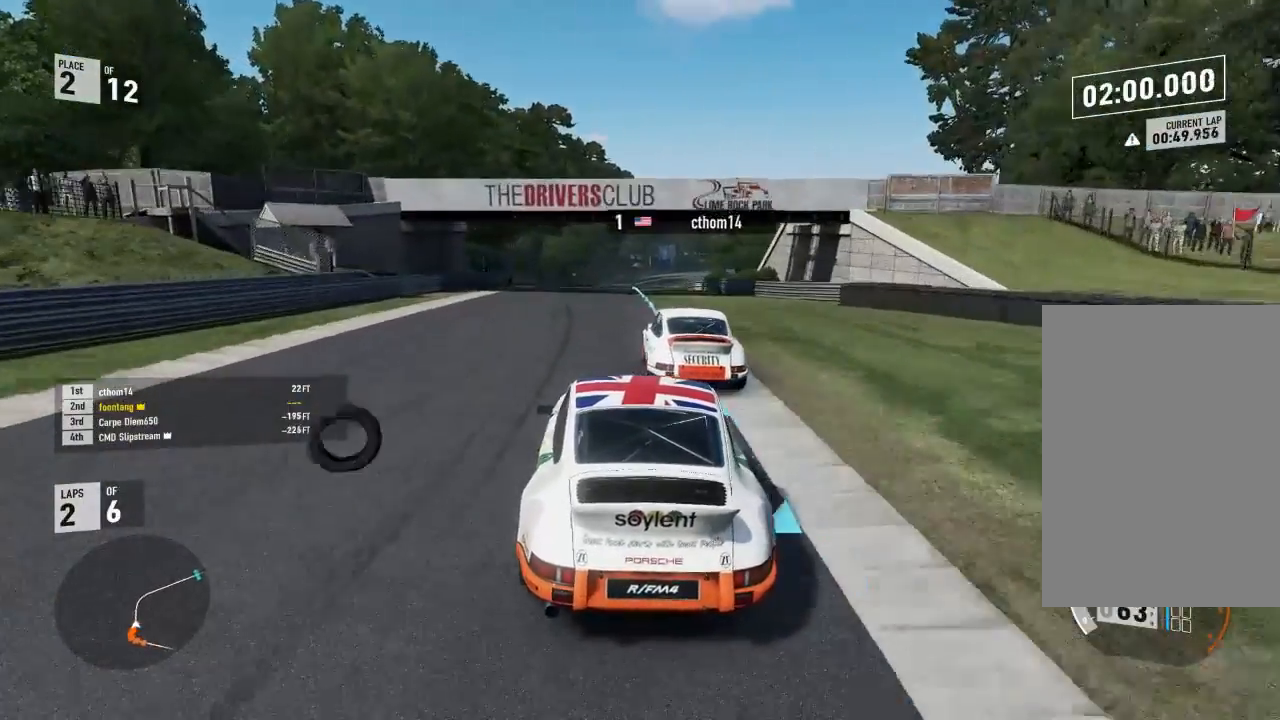
{"buttons": ["R2"], "left_stick": "up-left", "right_stick": "center", "events": [[67, "left_stick", "center"], [300, "left_stick", "up-left"]]}
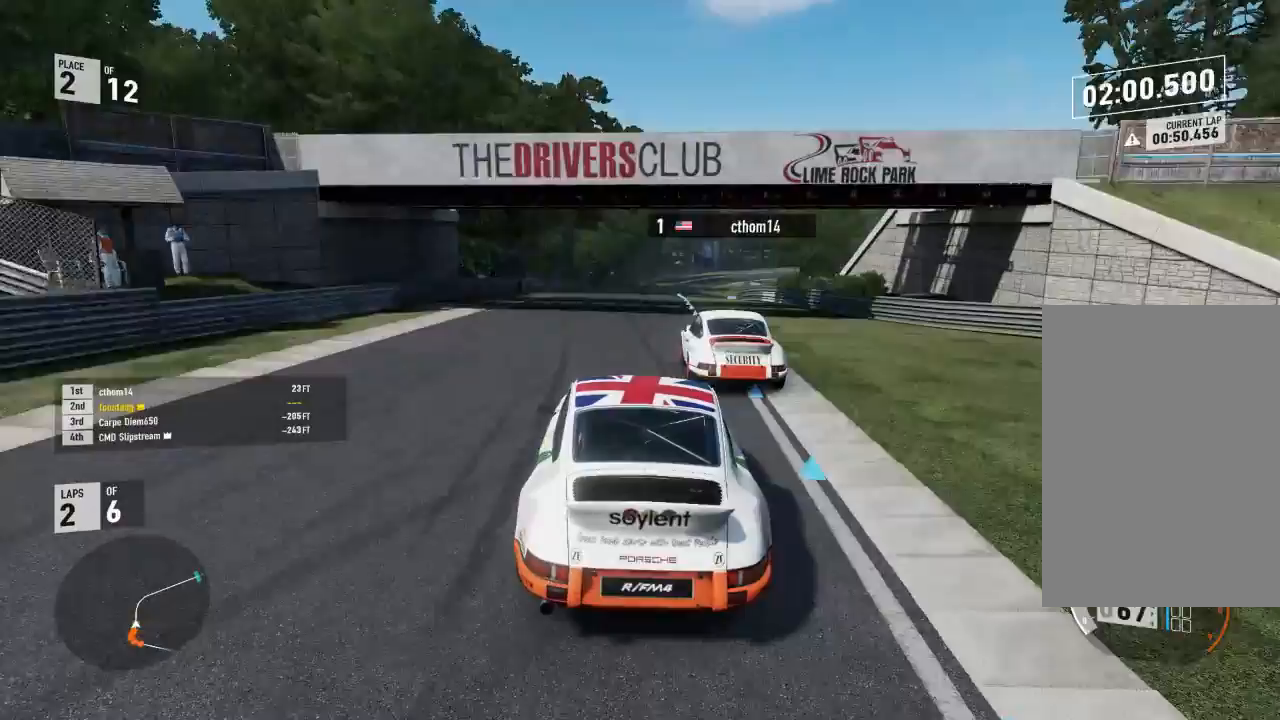
{"buttons": ["R2"], "left_stick": "center", "right_stick": "center", "events": [[33, "left_stick", "center"]]}
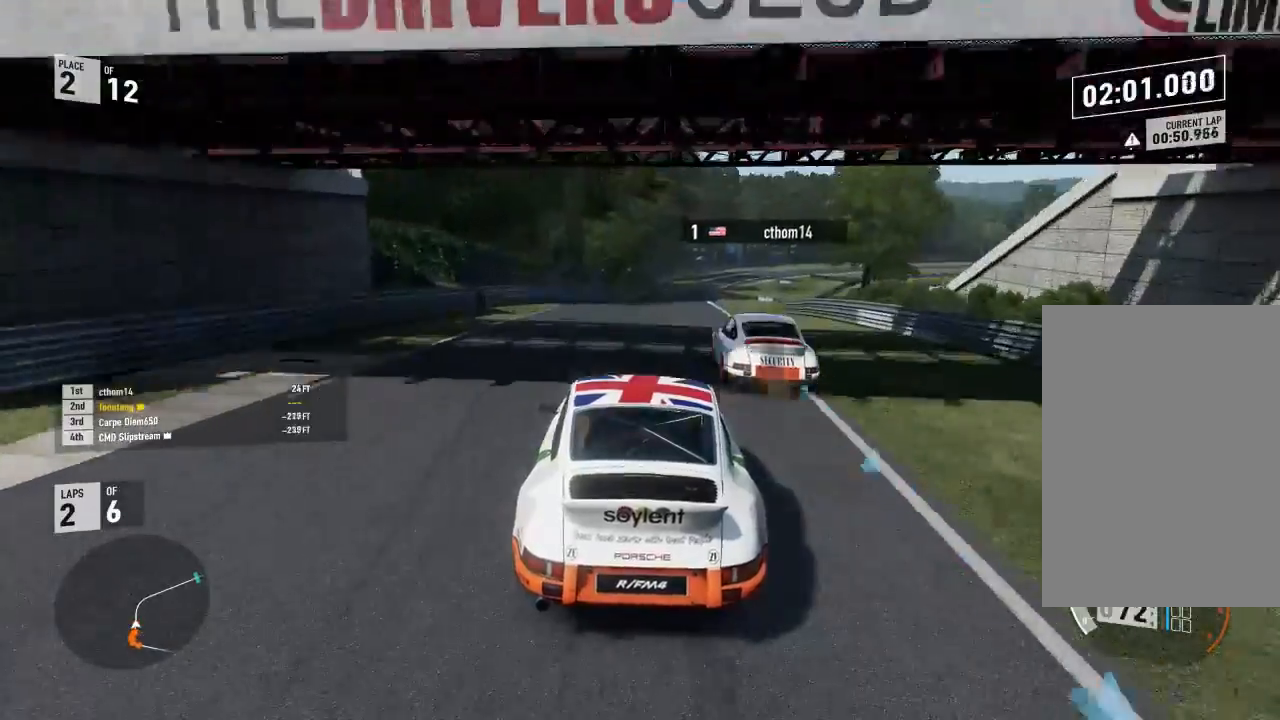
{"buttons": ["R2"], "left_stick": "center", "right_stick": "center", "events": []}
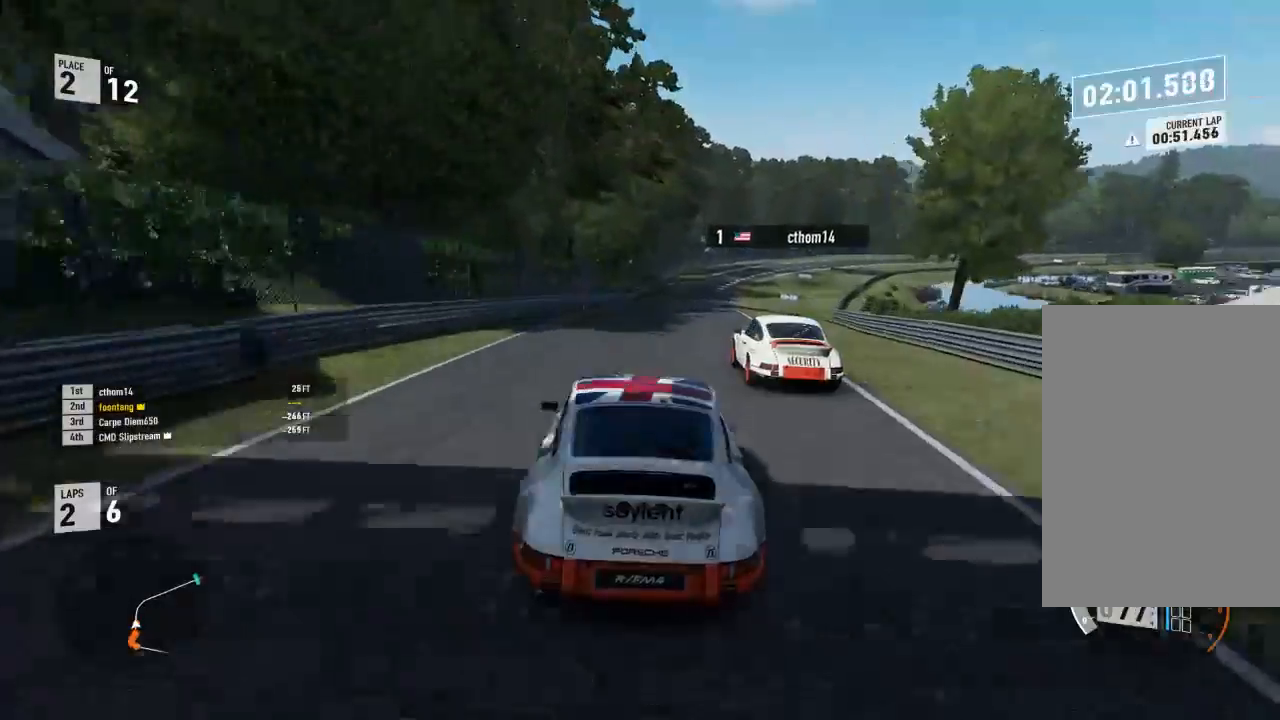
{"buttons": ["R2"], "left_stick": "center", "right_stick": "center", "events": [[167, "left_stick", "right"], [467, "left_stick", "center"]]}
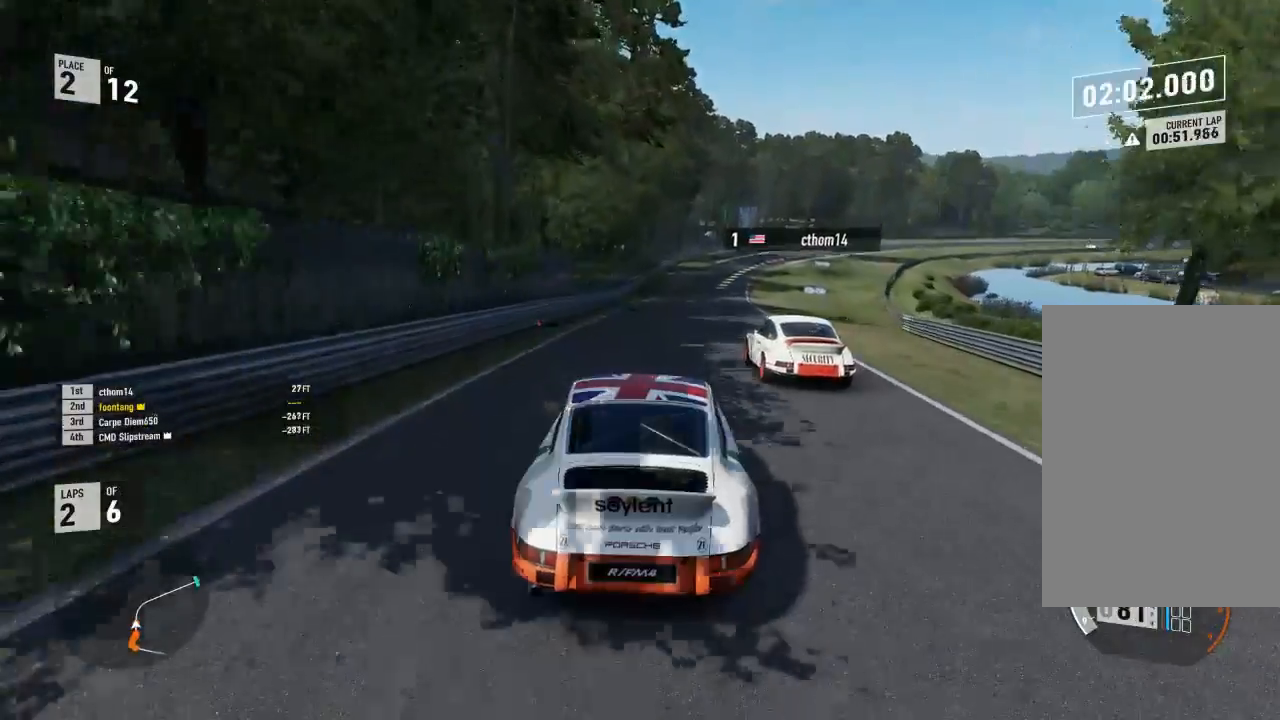
{"buttons": ["R2"], "left_stick": "right", "right_stick": "center", "events": [[167, "left_stick", "right"]]}
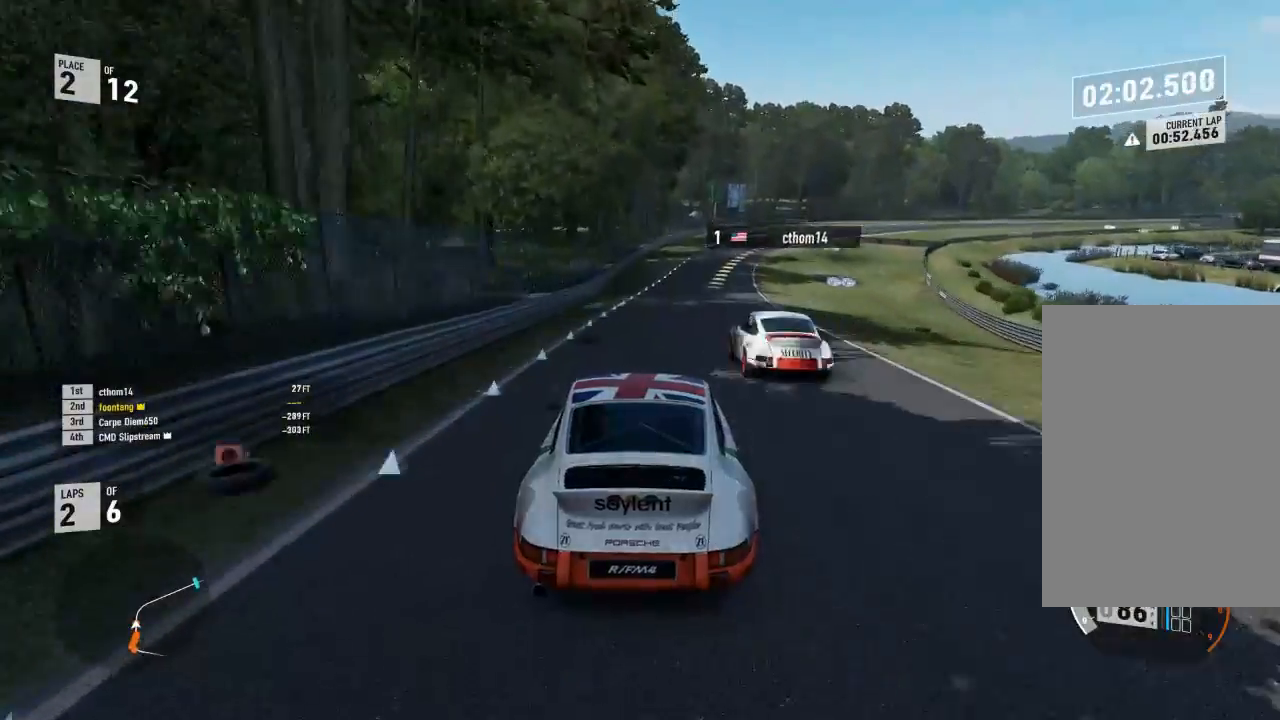
{"buttons": ["R2"], "left_stick": "right", "right_stick": "center", "events": [[33, "left_stick", "center"], [67, "A", "down"], [67, "B", "down"], [200, "A", "up"], [200, "B", "up"], [433, "left_stick", "right"]]}
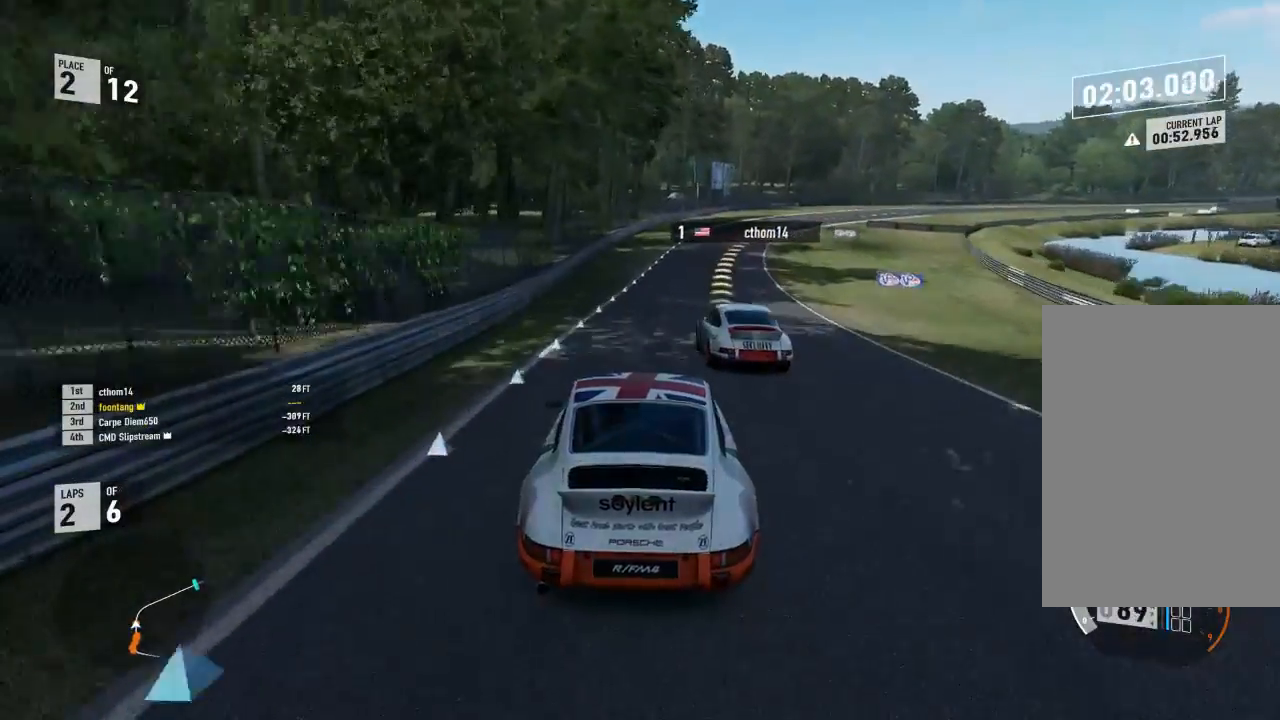
{"buttons": ["R2"], "left_stick": "right", "right_stick": "center", "events": [[133, "left_stick", "center"], [300, "left_stick", "right"]]}
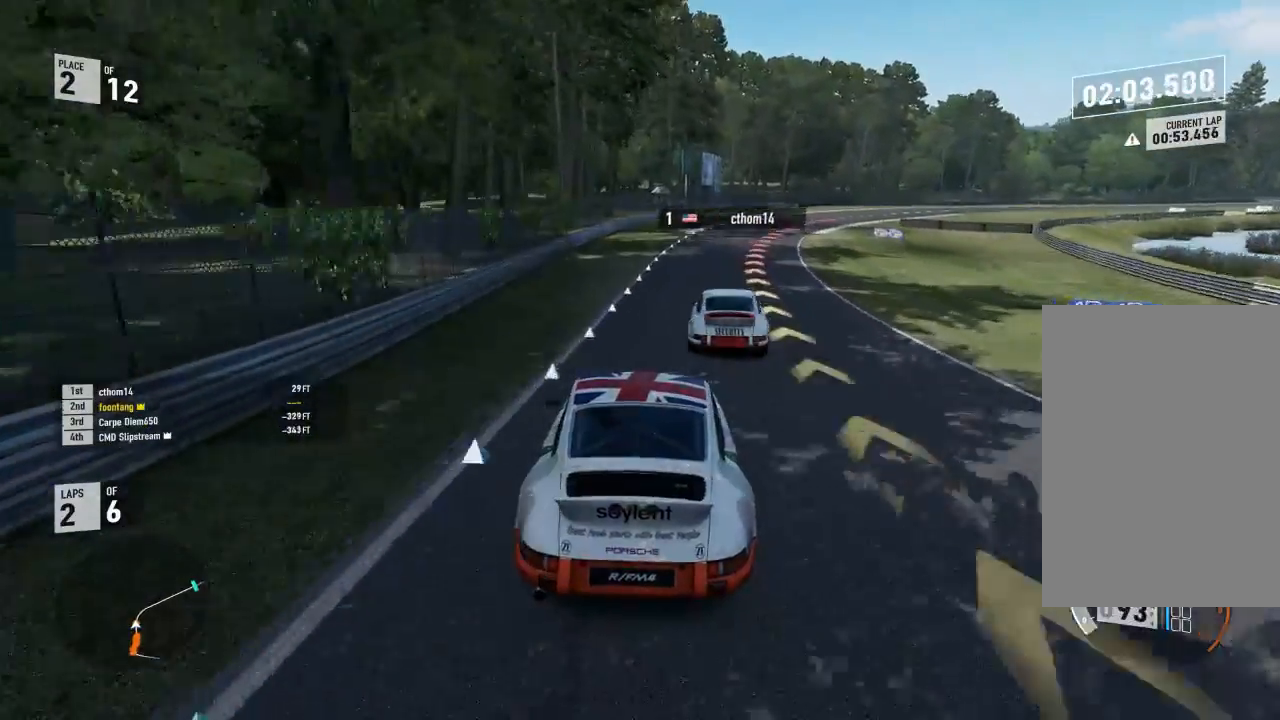
{"buttons": ["L3"], "left_stick": "right", "right_stick": "center", "events": [[233, "L3", "down"], [267, "R2", "up"]]}
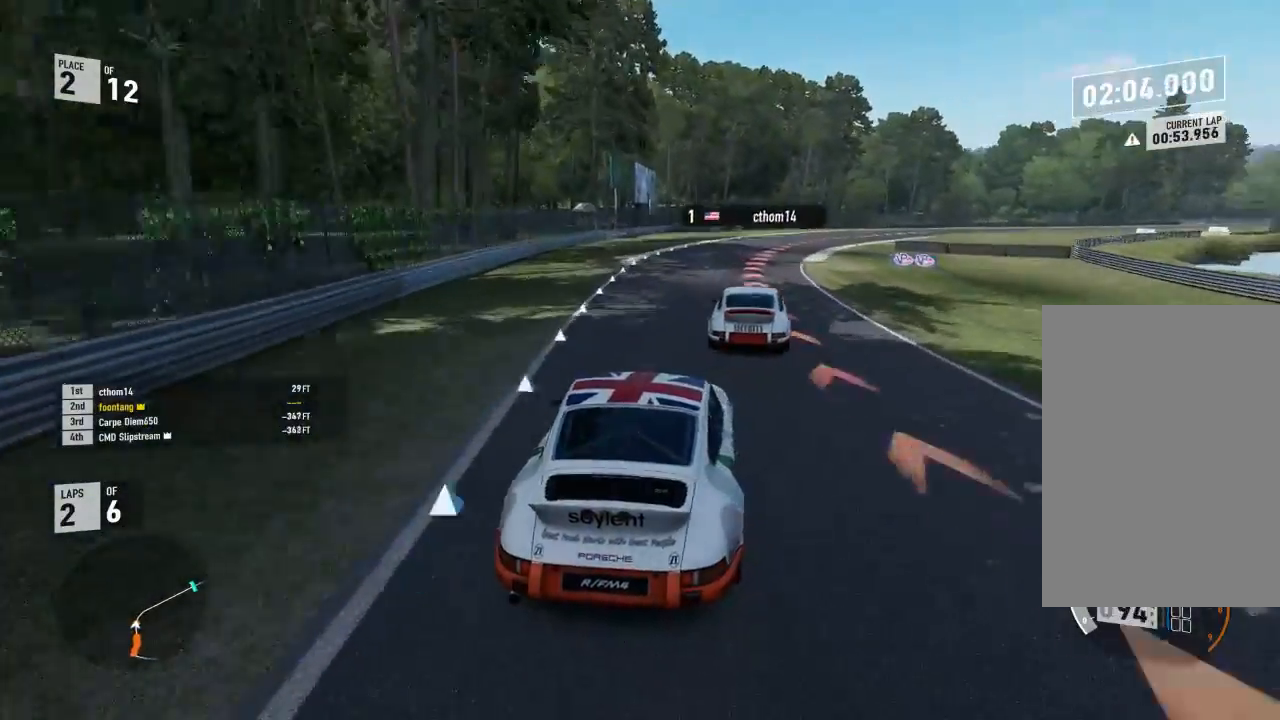
{"buttons": ["R2", "L3"], "left_stick": "right", "right_stick": "center", "events": [[433, "R2", "down"]]}
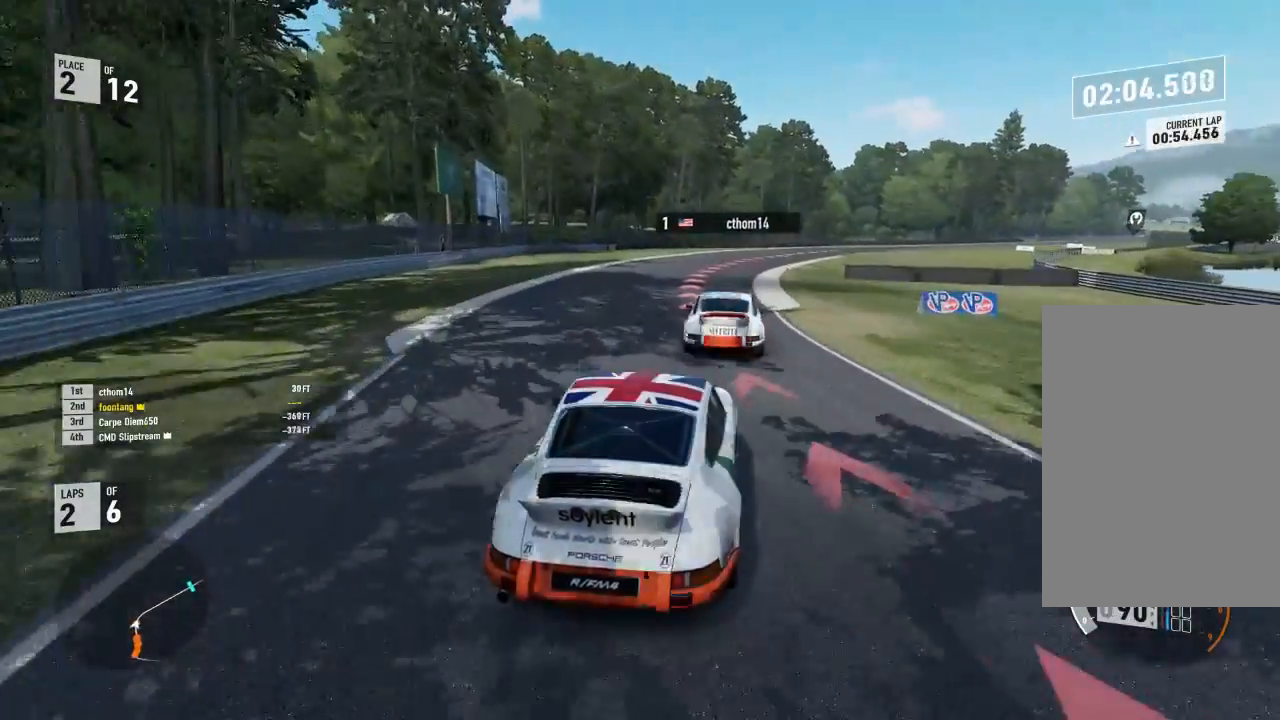
{"buttons": ["L3"], "left_stick": "right", "right_stick": "center", "events": [[433, "R2", "up"]]}
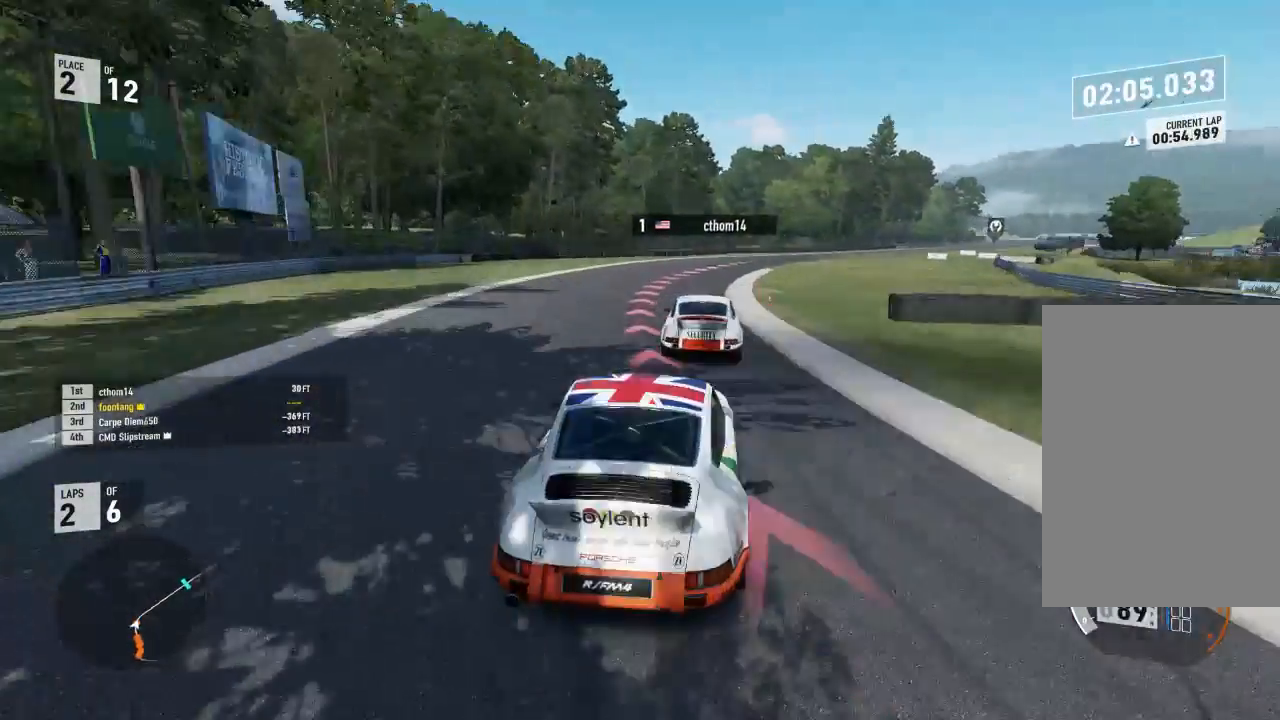
{"buttons": ["R2", "L3"], "left_stick": "right", "right_stick": "center", "events": [[267, "R2", "down"]]}
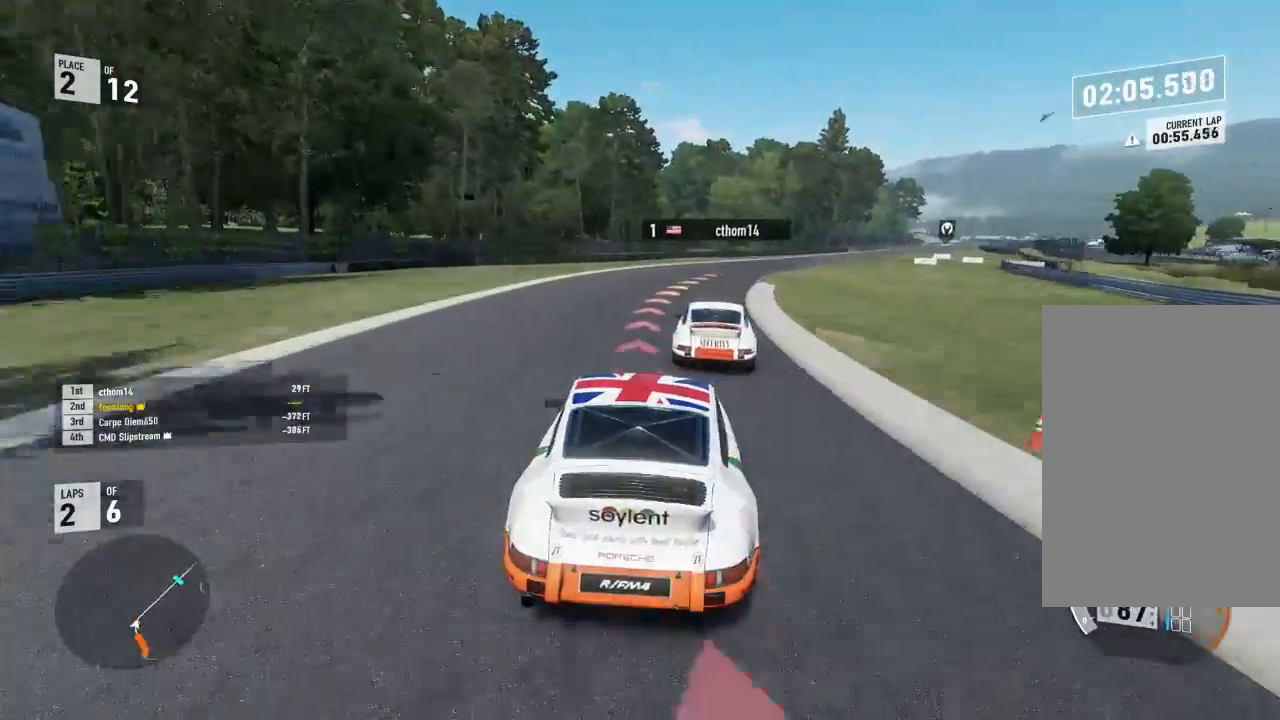
{"buttons": ["R2", "L3"], "left_stick": "right", "right_stick": "center", "events": []}
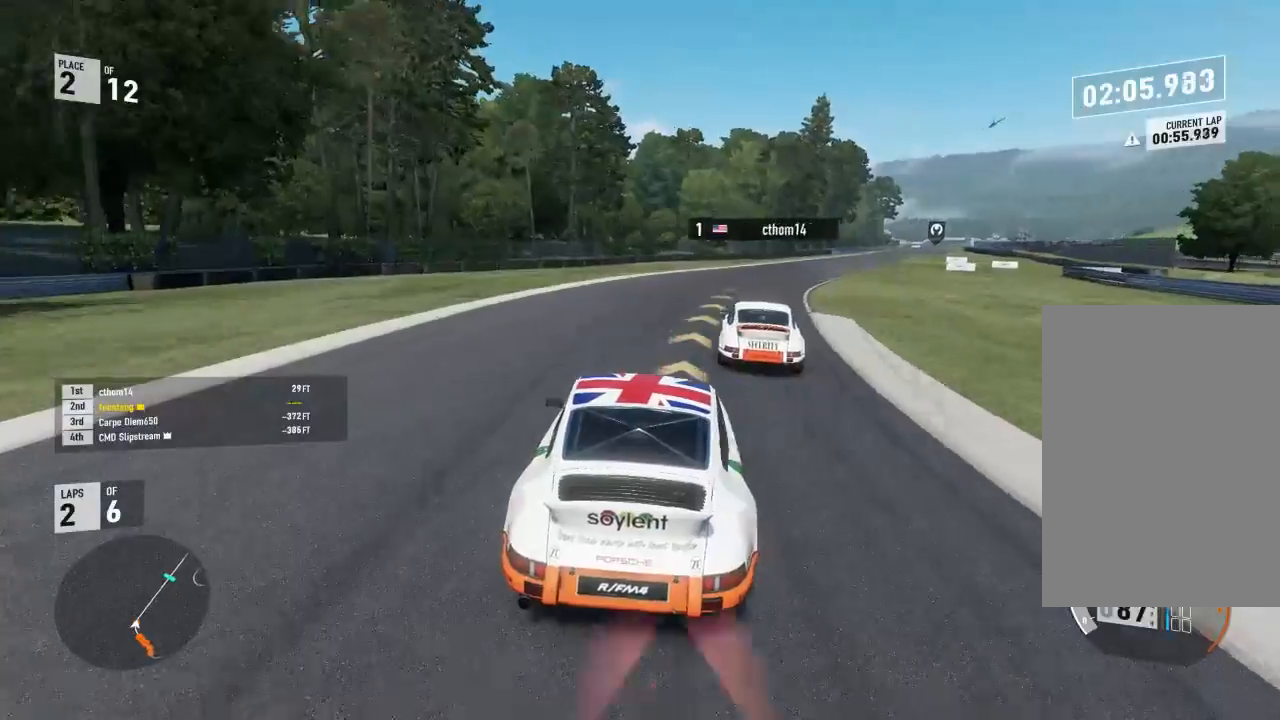
{"buttons": ["R2"], "left_stick": "center", "right_stick": "center", "events": [[467, "L3", "up"], [500, "left_stick", "center"]]}
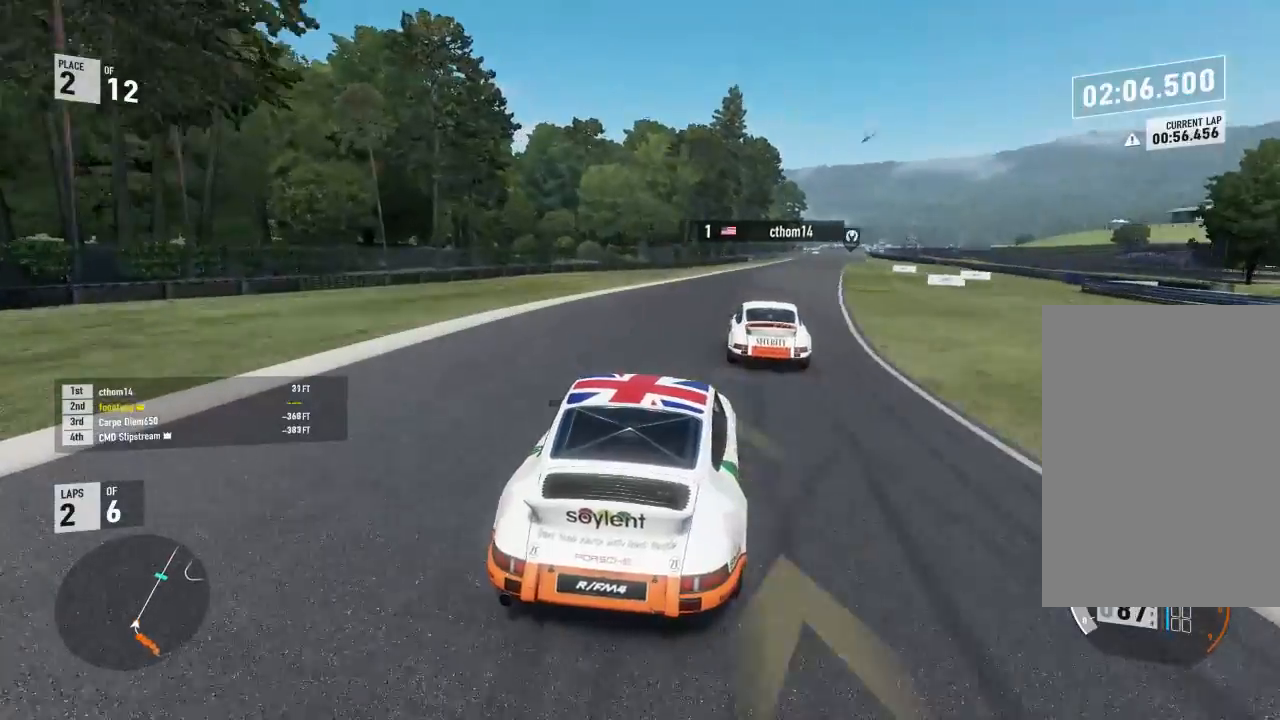
{"buttons": ["R2"], "left_stick": "right", "right_stick": "center", "events": [[67, "left_stick", "right"]]}
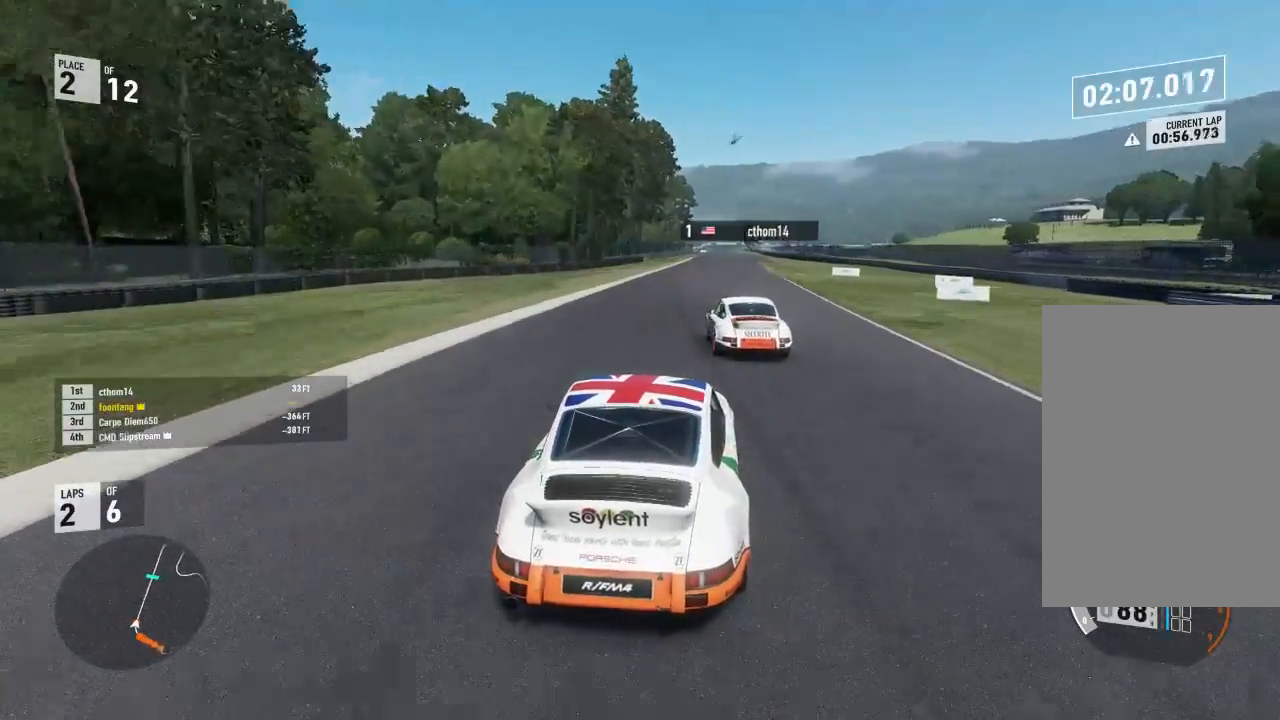
{"buttons": ["R2"], "left_stick": "right", "right_stick": "center", "events": [[100, "left_stick", "up-left"], [267, "left_stick", "center"], [333, "left_stick", "right"]]}
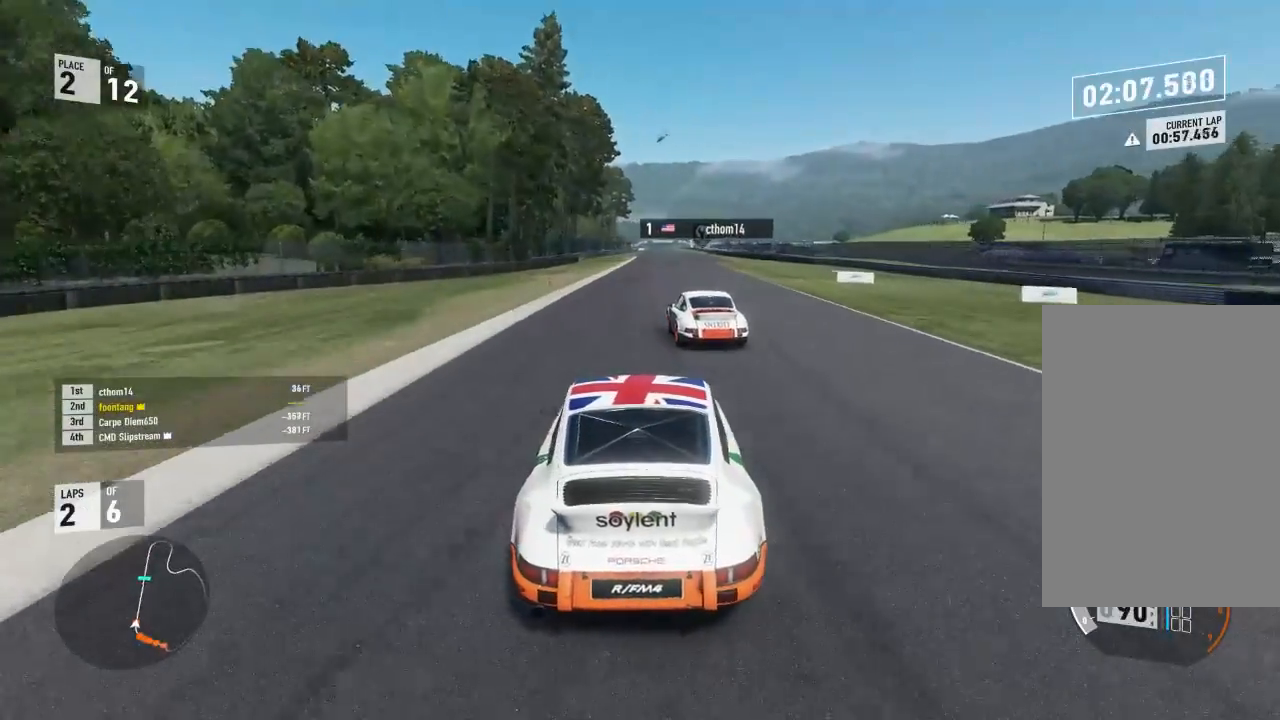
{"buttons": ["R2"], "left_stick": "center", "right_stick": "center", "events": [[233, "left_stick", "center"]]}
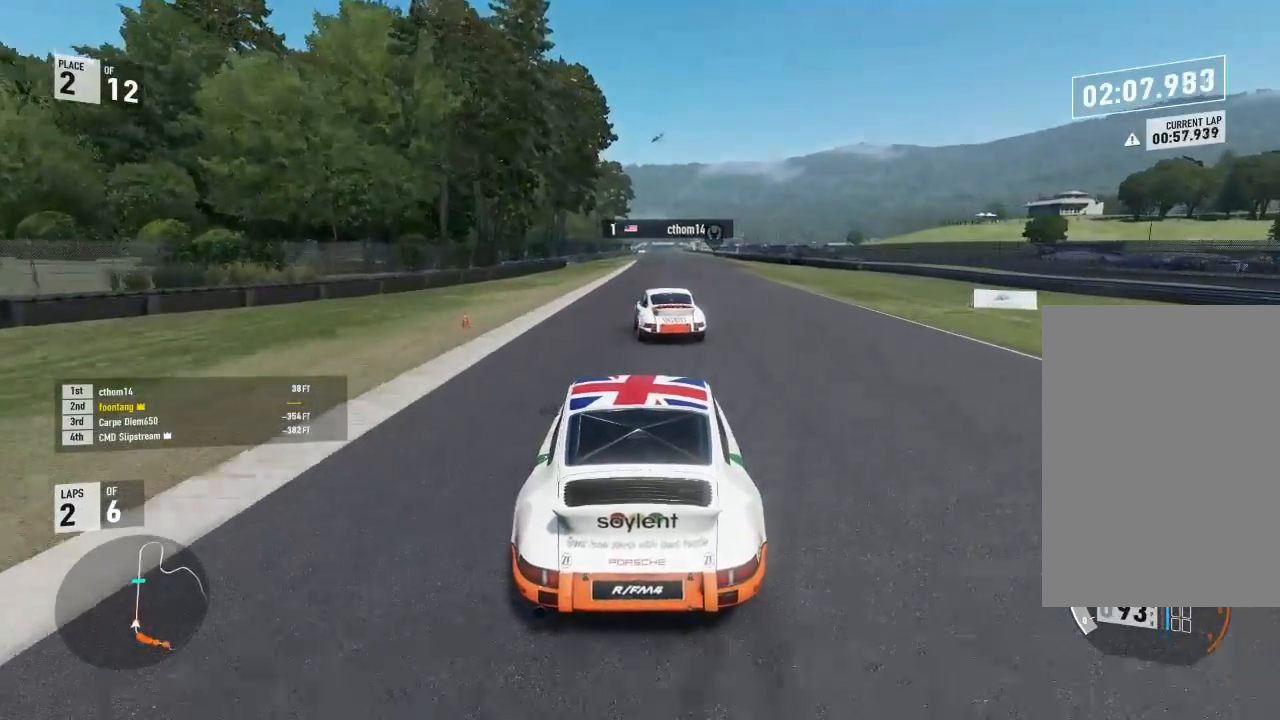
{"buttons": ["R2"], "left_stick": "center", "right_stick": "center", "events": [[33, "left_stick", "up-left"], [167, "left_stick", "center"]]}
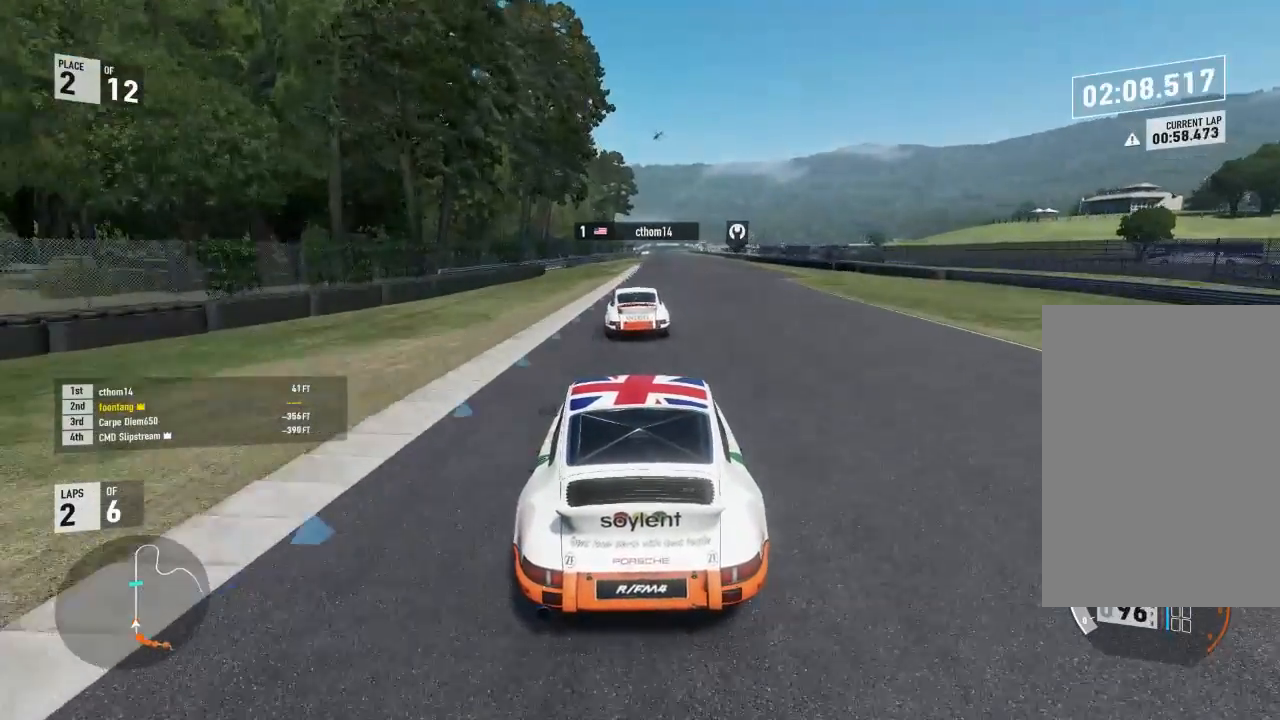
{"buttons": ["R2"], "left_stick": "right", "right_stick": "center", "events": [[433, "left_stick", "right"]]}